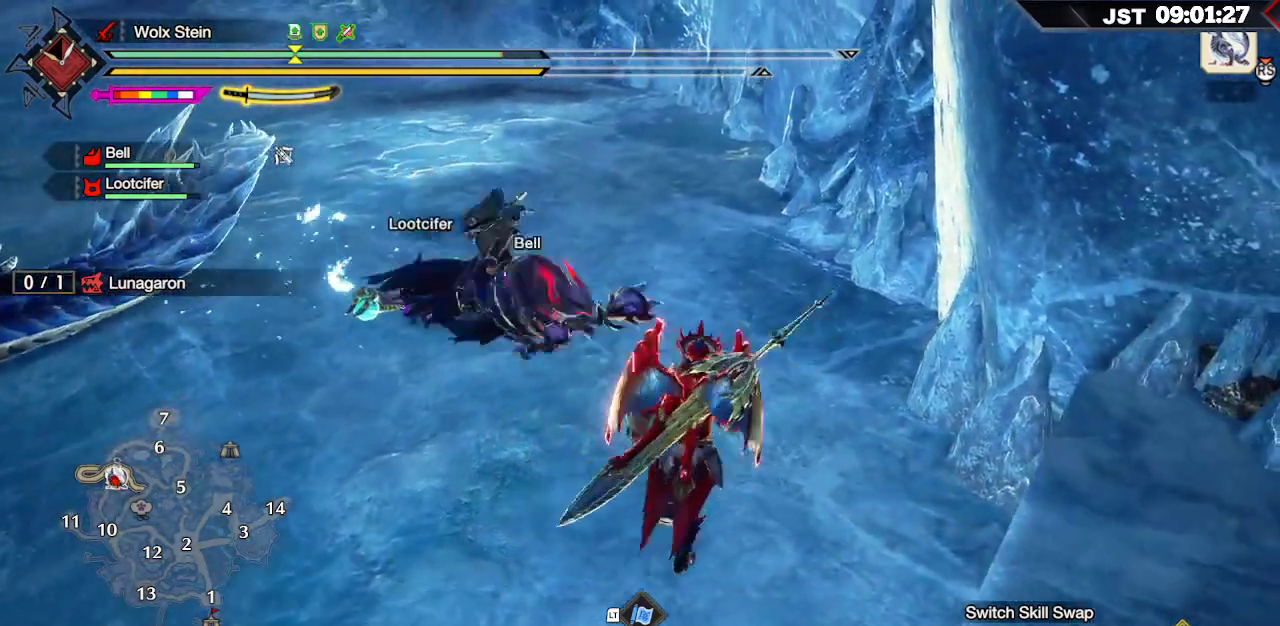
Gameplay with a controller (Xbox layout); each line is a JSON object with the inputs held at the frame after it (dt_ms = milliseconds from this image to that frame). "events" lists button and stick changes between this image and that frame as [ms after this image, input, new state], when the widget could be followed in between.
{"dt_ms": 500, "buttons": ["X"], "left_stick": "up", "right_stick": "center", "events": [[467, "X", "down"]]}
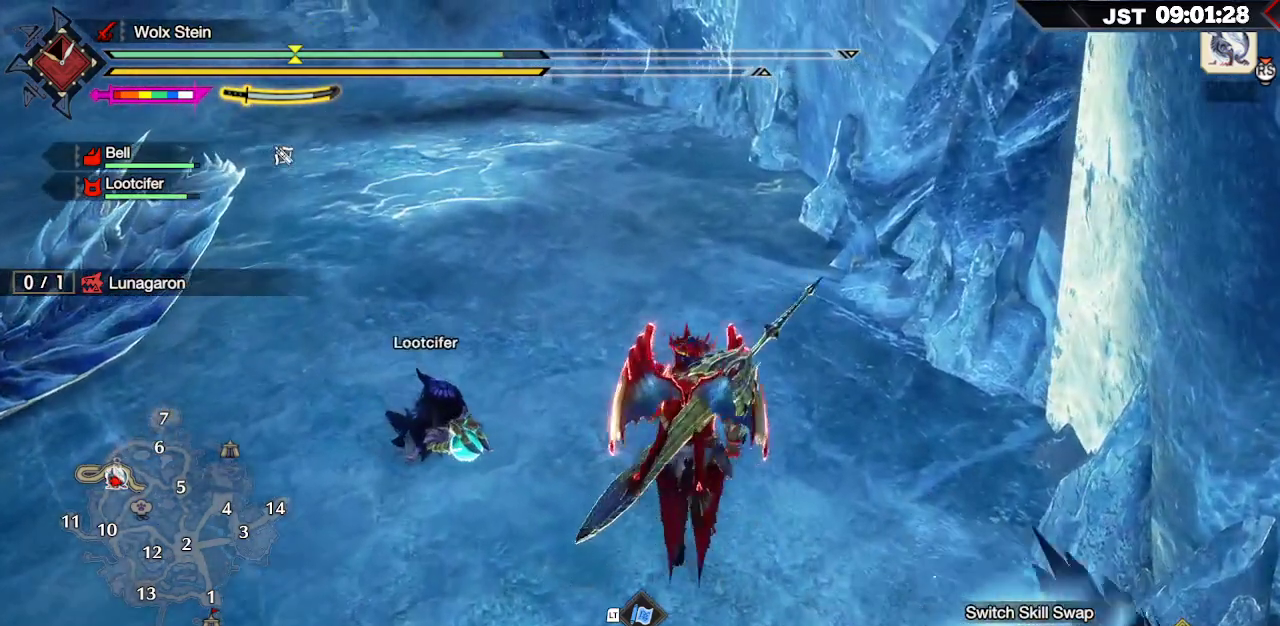
{"dt_ms": 500, "buttons": [], "left_stick": "up", "right_stick": "center", "events": [[117, "X", "up"], [233, "left_stick", "center"], [383, "R2", "down"], [433, "left_stick", "up"], [467, "R2", "up"]]}
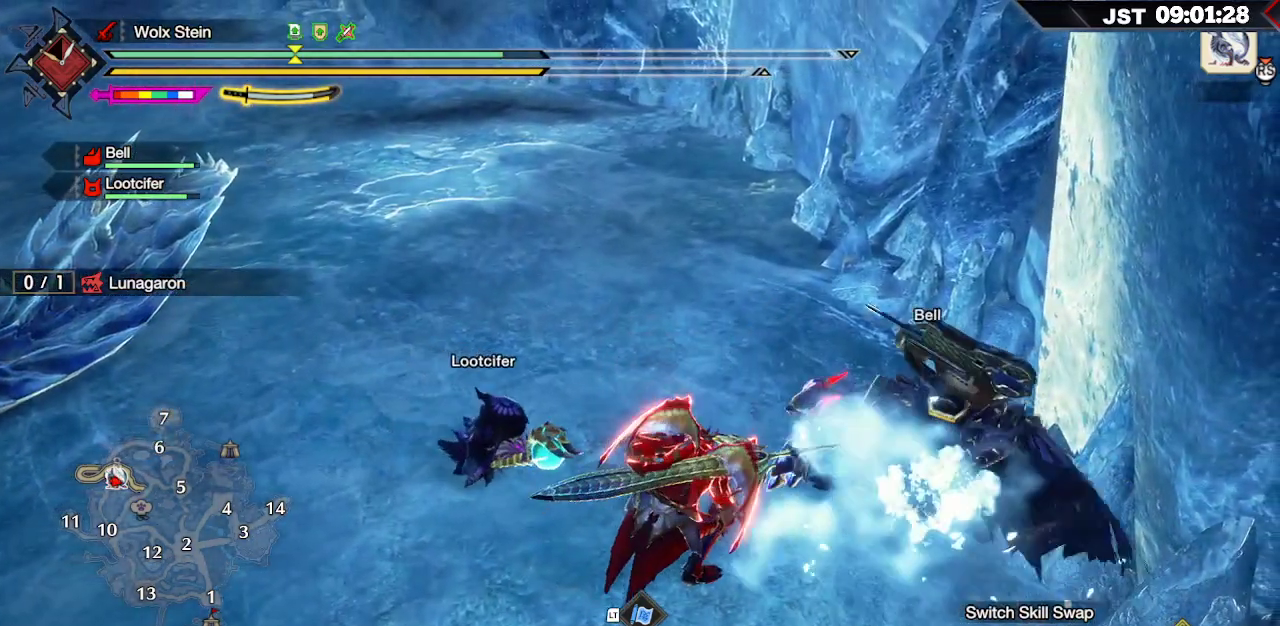
{"dt_ms": 500, "buttons": [], "left_stick": "up", "right_stick": "center", "events": [[67, "R2", "down"], [133, "R2", "up"], [200, "R2", "down"], [317, "R2", "up"], [400, "R2", "down"], [467, "R2", "up"]]}
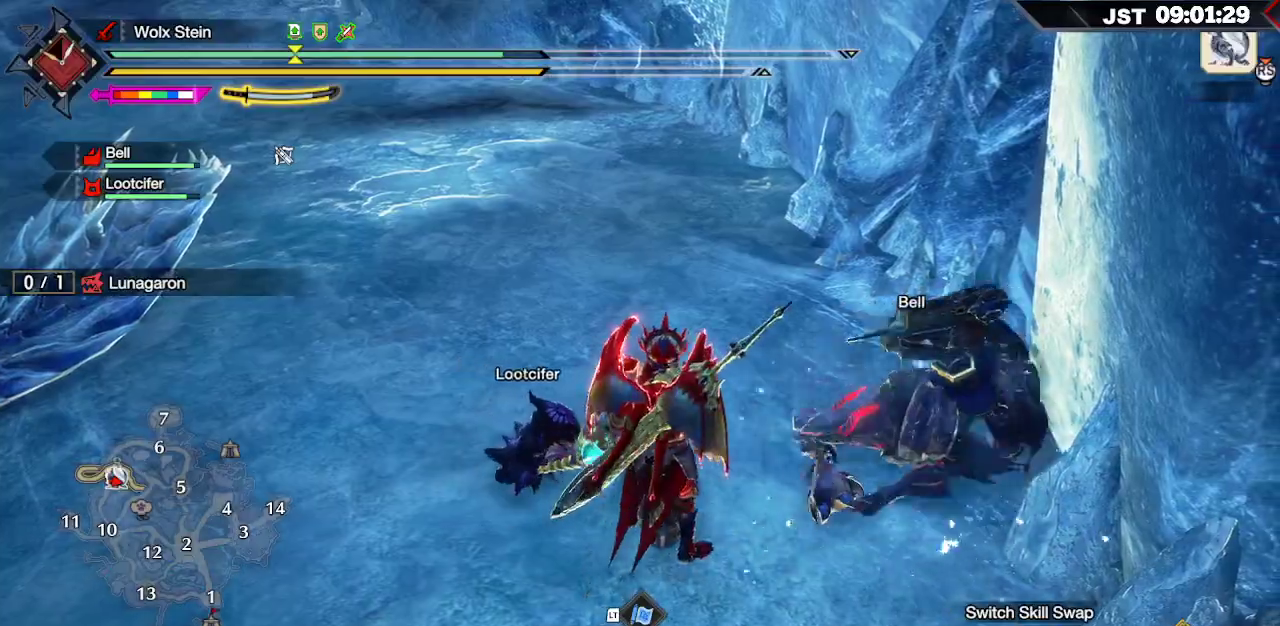
{"dt_ms": 500, "buttons": ["R2"], "left_stick": "up", "right_stick": "center", "events": [[50, "R2", "down"], [133, "R2", "up"], [200, "R2", "down"], [300, "R2", "up"], [367, "R2", "down"], [433, "R2", "up"], [500, "R2", "down"]]}
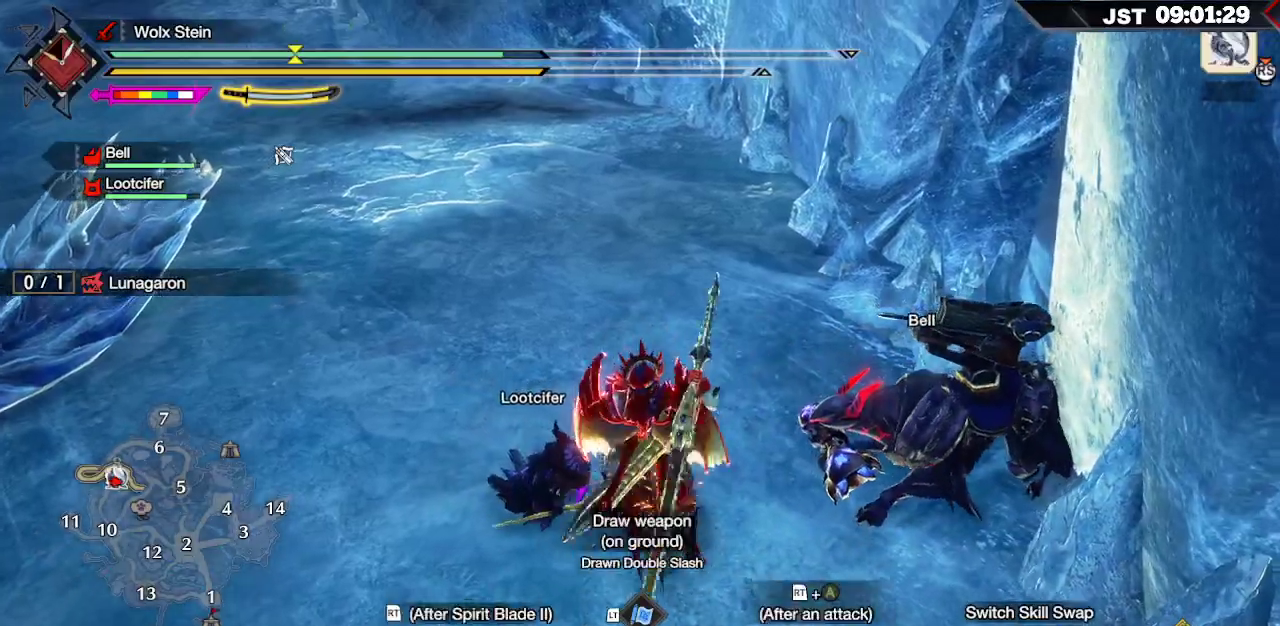
{"dt_ms": 500, "buttons": ["A", "R2"], "left_stick": "up-left", "right_stick": "center", "events": [[233, "A", "down"], [367, "A", "up"], [417, "left_stick", "up-left"], [433, "A", "down"]]}
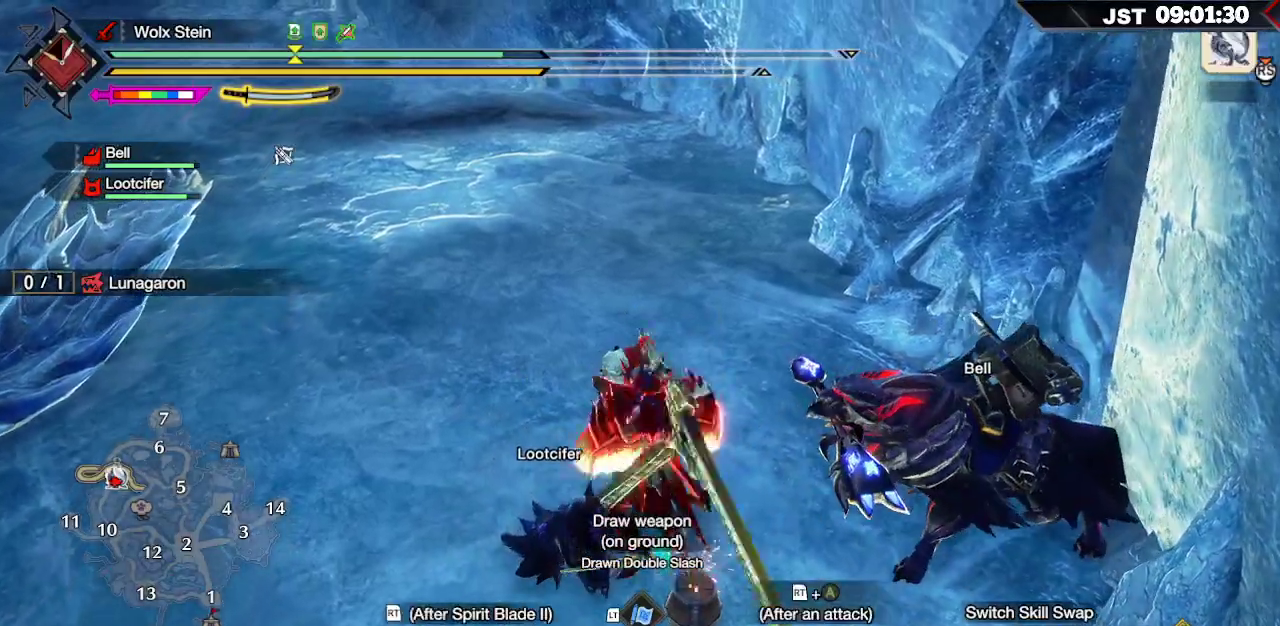
{"dt_ms": 500, "buttons": [], "left_stick": "left", "right_stick": "center", "events": [[17, "A", "up"], [83, "A", "down"], [133, "A", "up"], [167, "left_stick", "left"], [217, "A", "down"], [267, "A", "up"], [333, "A", "down"], [383, "A", "up"], [433, "R2", "up"]]}
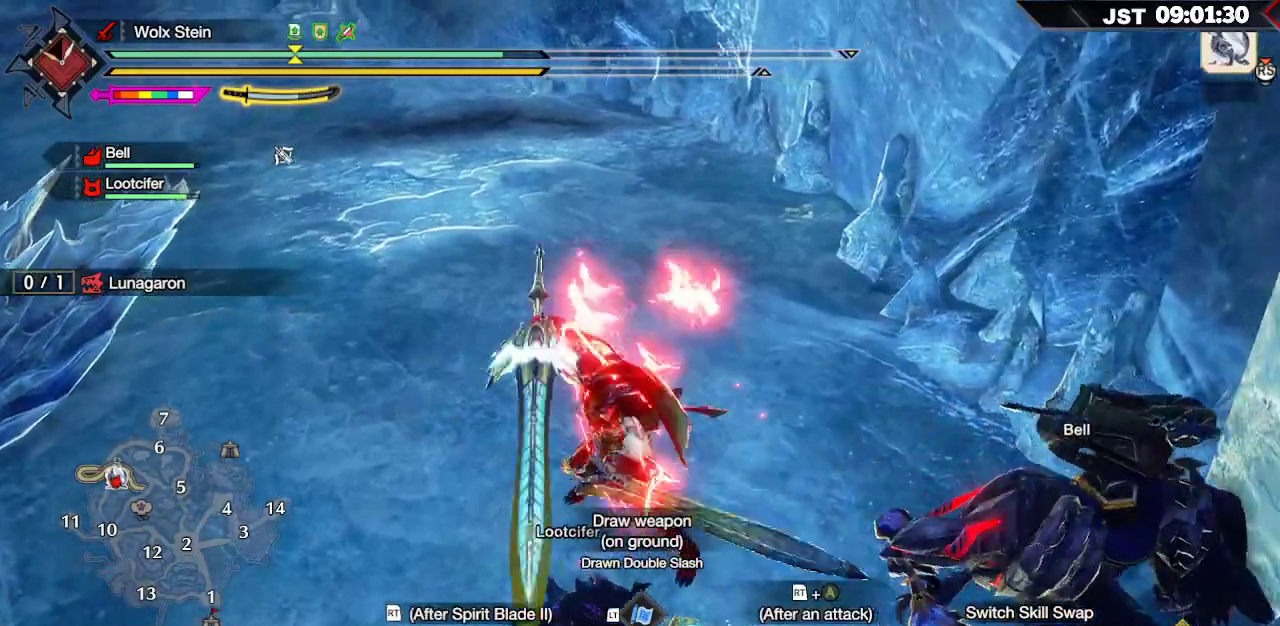
{"dt_ms": 500, "buttons": ["R2"], "left_stick": "left", "right_stick": "center", "events": [[17, "R2", "down"], [100, "R2", "up"], [167, "R2", "down"], [233, "R2", "up"], [283, "R2", "down"], [367, "R2", "up"], [450, "R2", "down"]]}
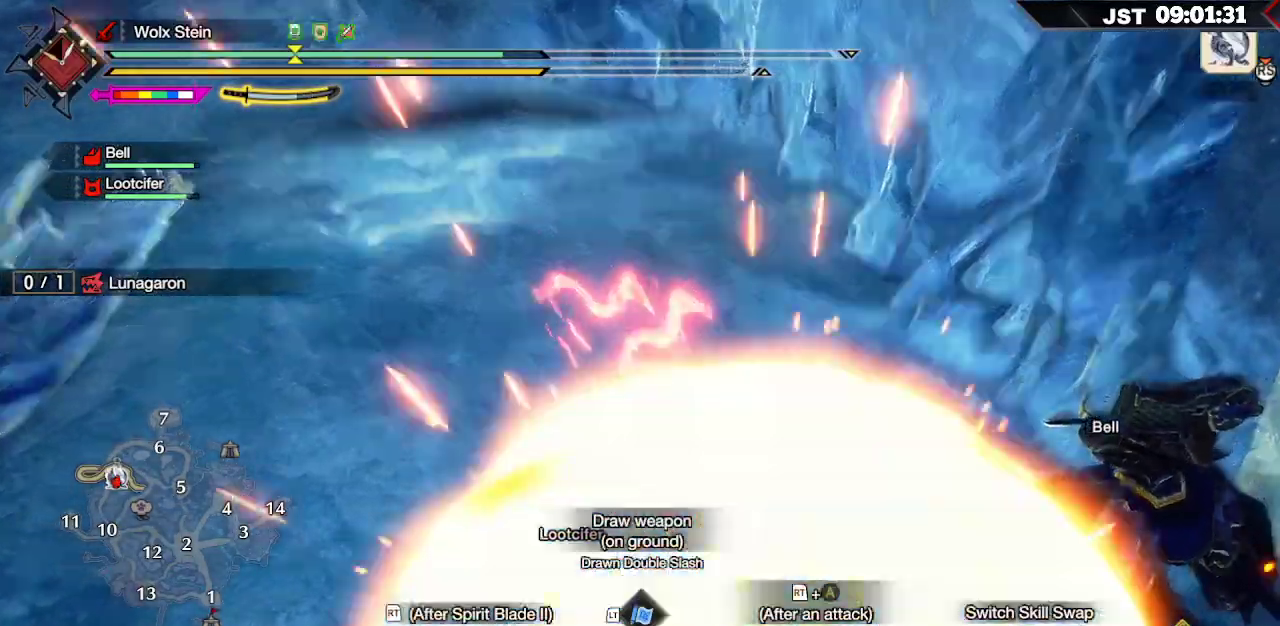
{"dt_ms": 500, "buttons": ["R2"], "left_stick": "up-left", "right_stick": "center", "events": [[317, "left_stick", "up-left"]]}
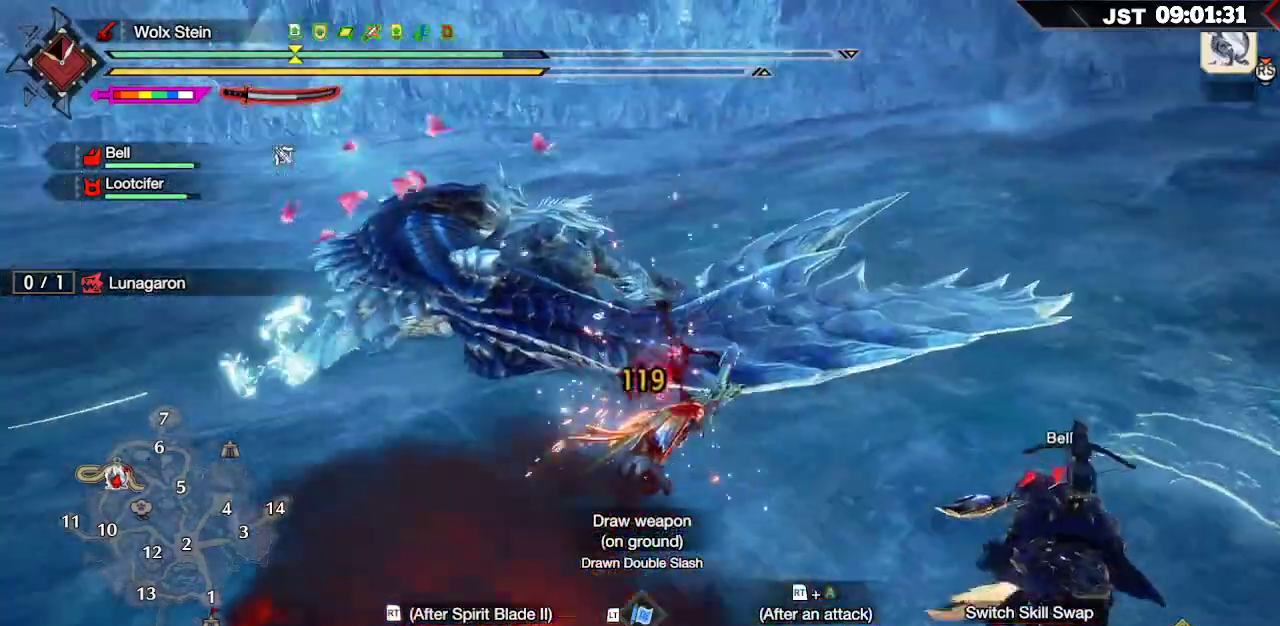
{"dt_ms": 500, "buttons": [], "left_stick": "center", "right_stick": "center", "events": [[167, "left_stick", "center"], [200, "R2", "up"]]}
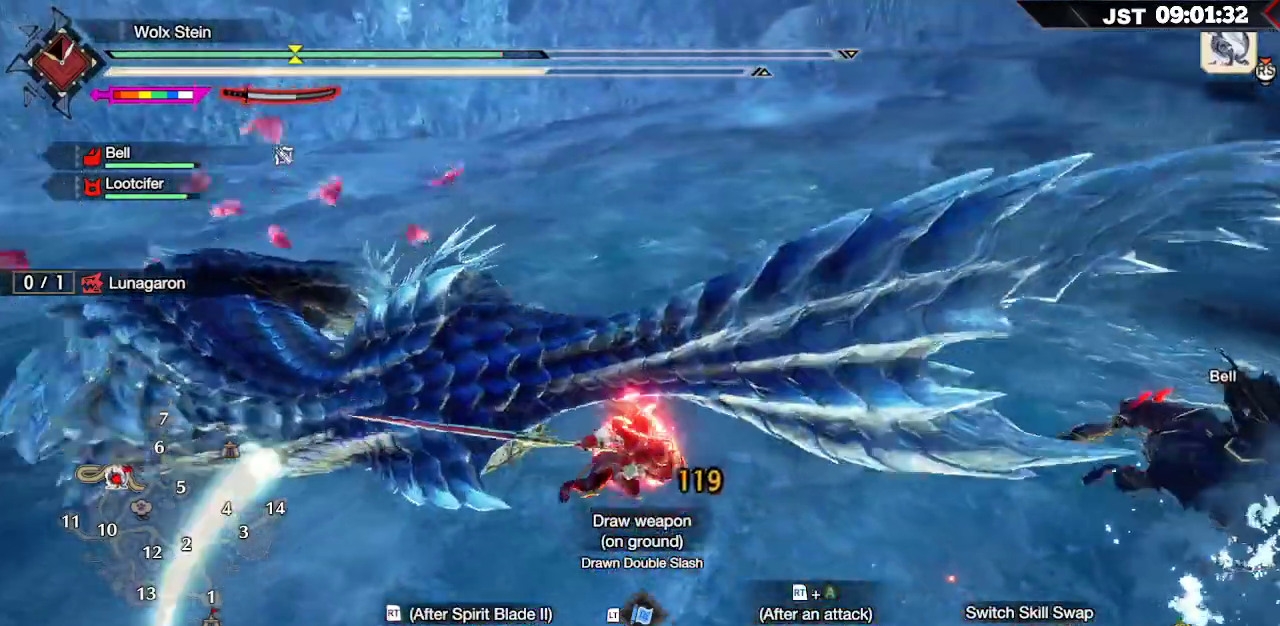
{"dt_ms": 500, "buttons": [], "left_stick": "center", "right_stick": "center", "events": []}
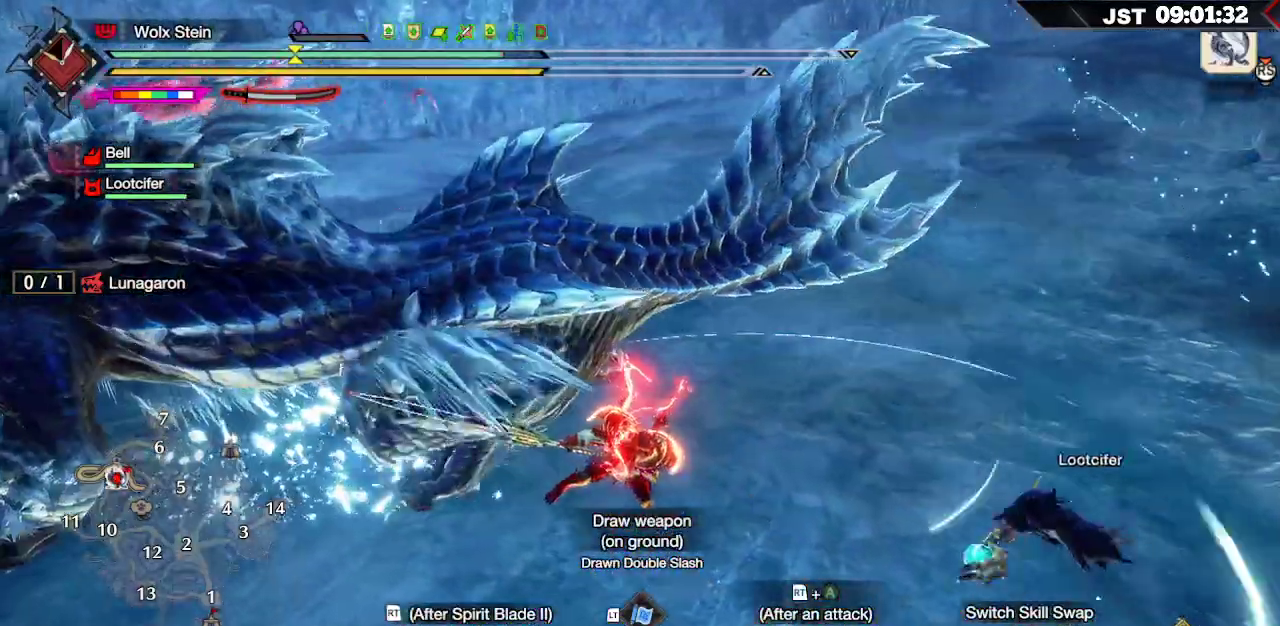
{"dt_ms": 500, "buttons": [], "left_stick": "center", "right_stick": "center", "events": []}
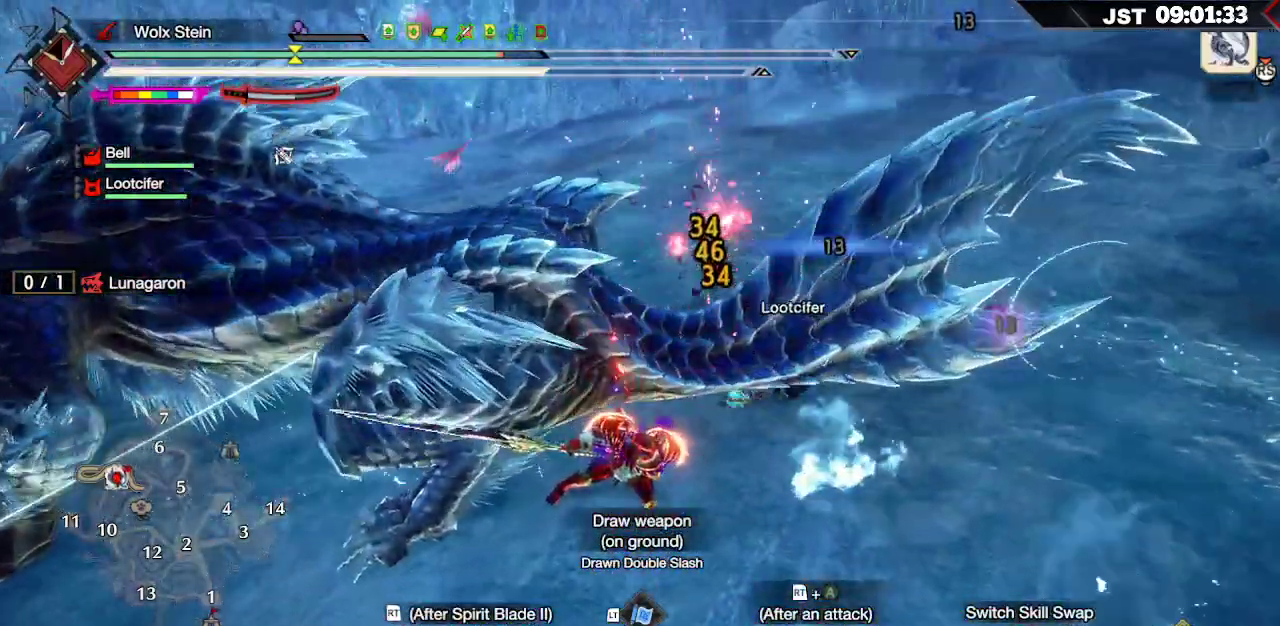
{"dt_ms": 500, "buttons": [], "left_stick": "left", "right_stick": "center", "events": [[450, "left_stick", "left"]]}
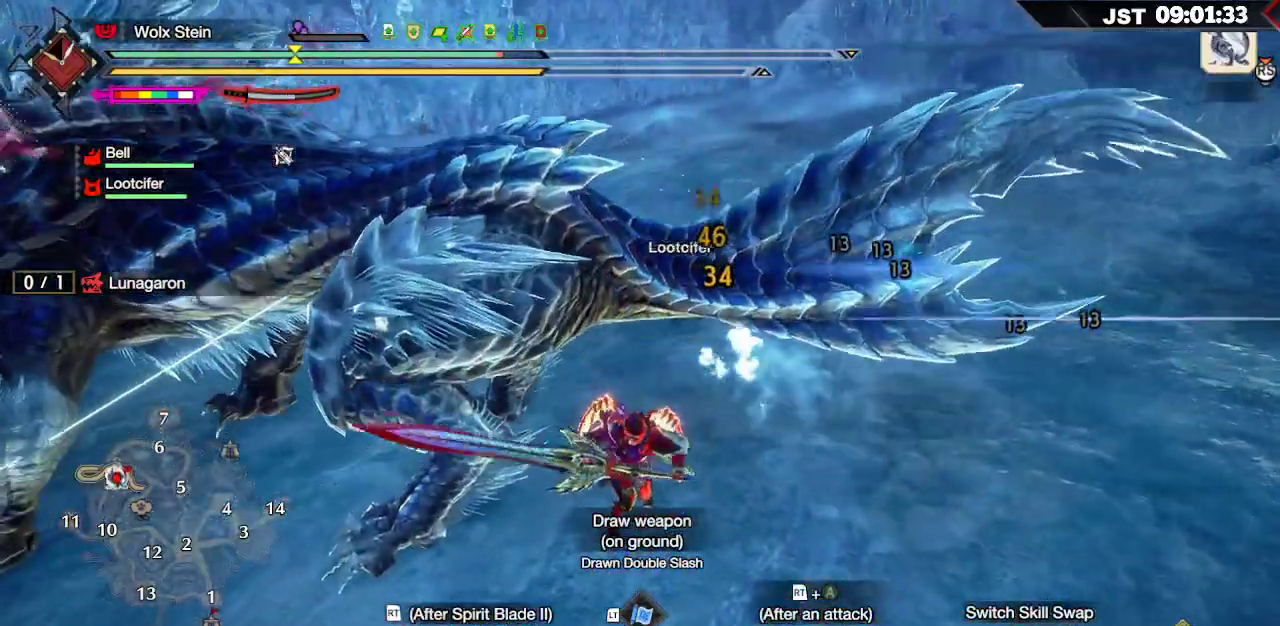
{"dt_ms": 500, "buttons": [], "left_stick": "center", "right_stick": "center", "events": [[233, "left_stick", "center"], [333, "DPAD_DOWN", "down"], [467, "DPAD_DOWN", "up"]]}
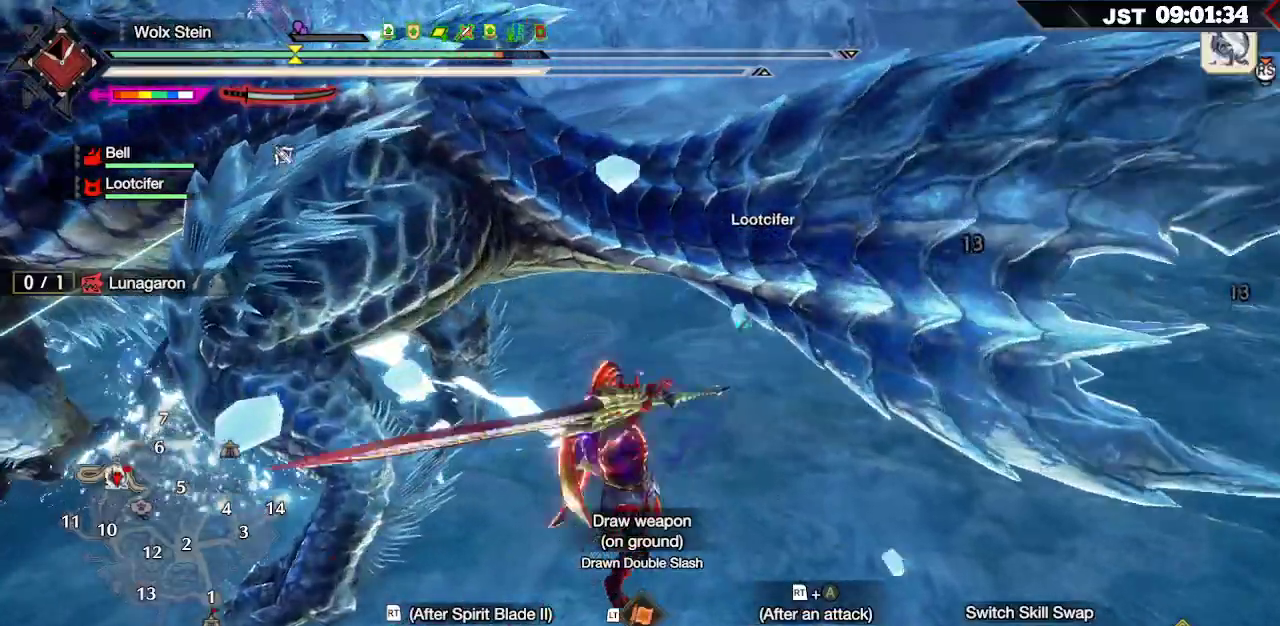
{"dt_ms": 1000, "buttons": ["B"], "left_stick": "up", "right_stick": "center"}
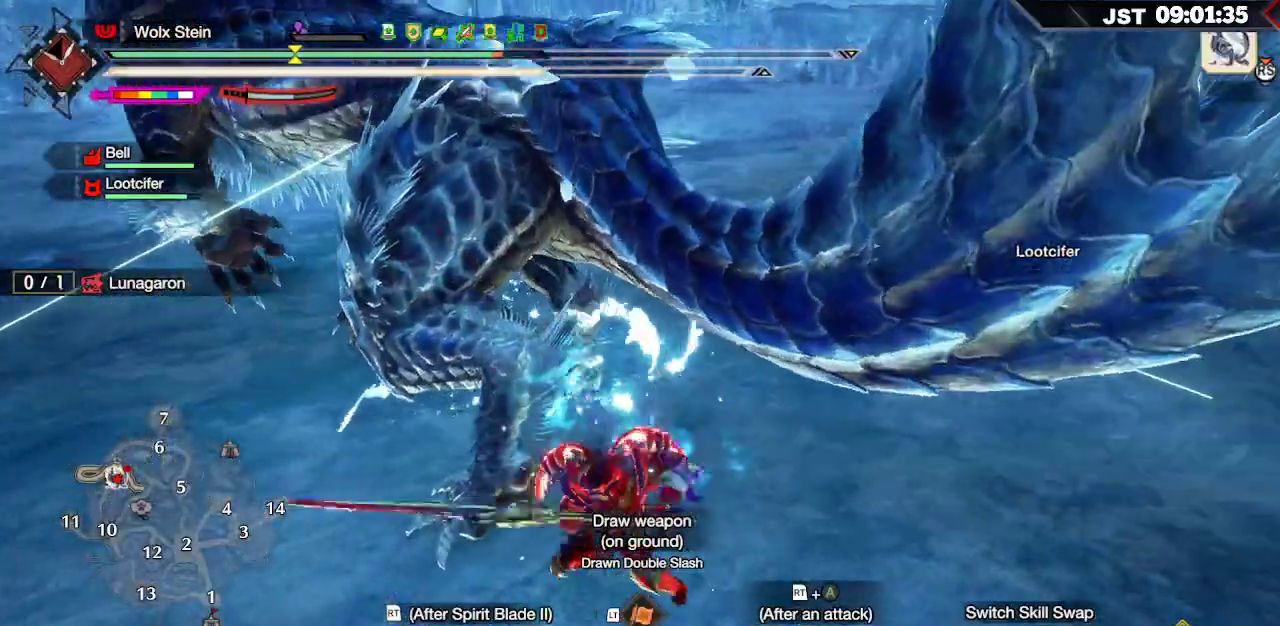
{"dt_ms": 500, "buttons": ["A", "R2"], "left_stick": "up", "right_stick": "center", "events": [[83, "B", "up"], [167, "B", "down"], [300, "B", "up"], [483, "A", "down"], [483, "R2", "down"]]}
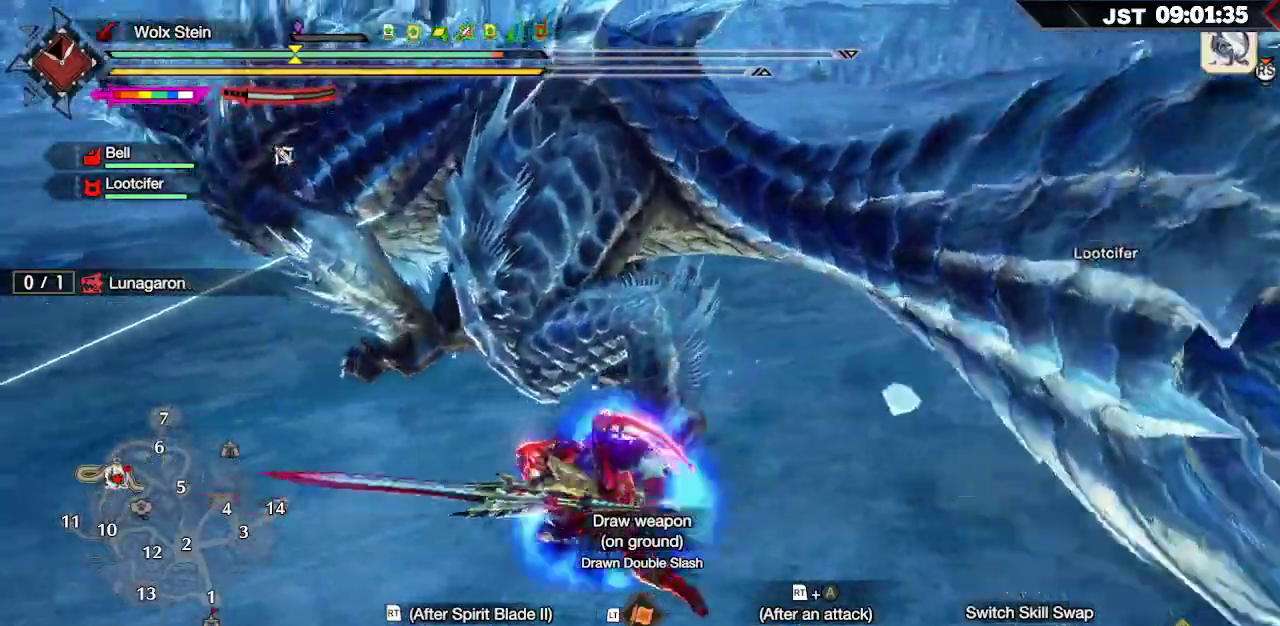
{"dt_ms": 500, "buttons": [], "left_stick": "up", "right_stick": "center", "events": [[167, "A", "up"], [400, "R2", "up"]]}
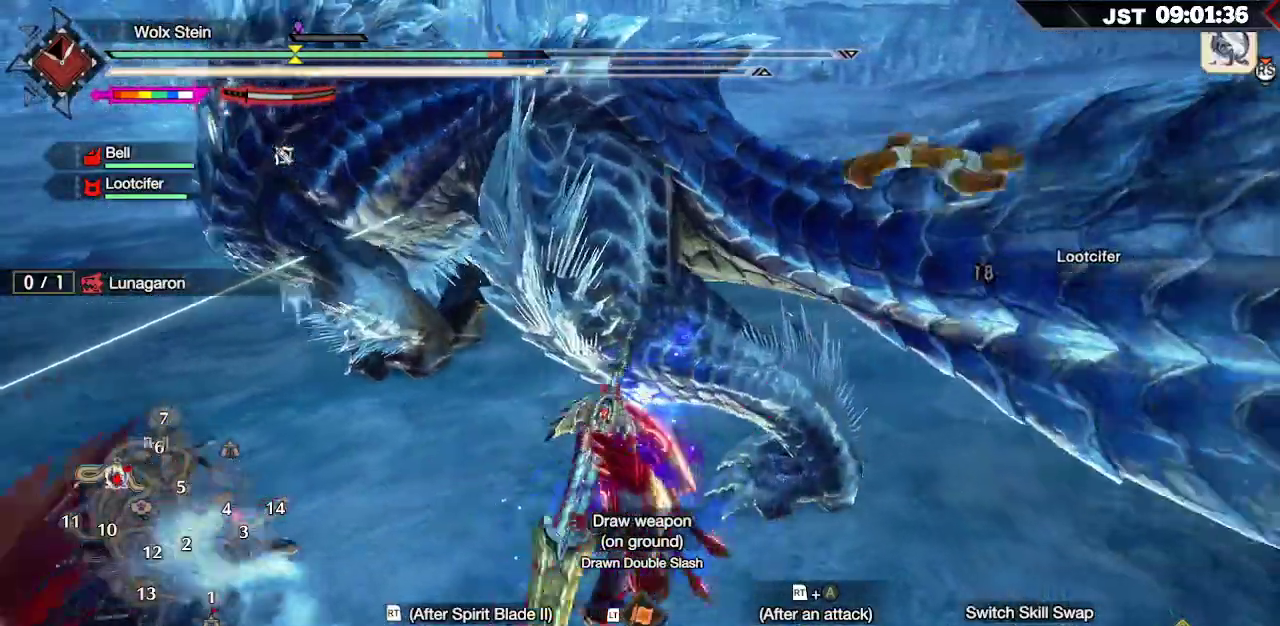
{"dt_ms": 500, "buttons": ["Y"], "left_stick": "up", "right_stick": "center", "events": [[133, "Y", "down"], [233, "Y", "up"], [333, "Y", "down"], [417, "Y", "up"], [483, "Y", "down"]]}
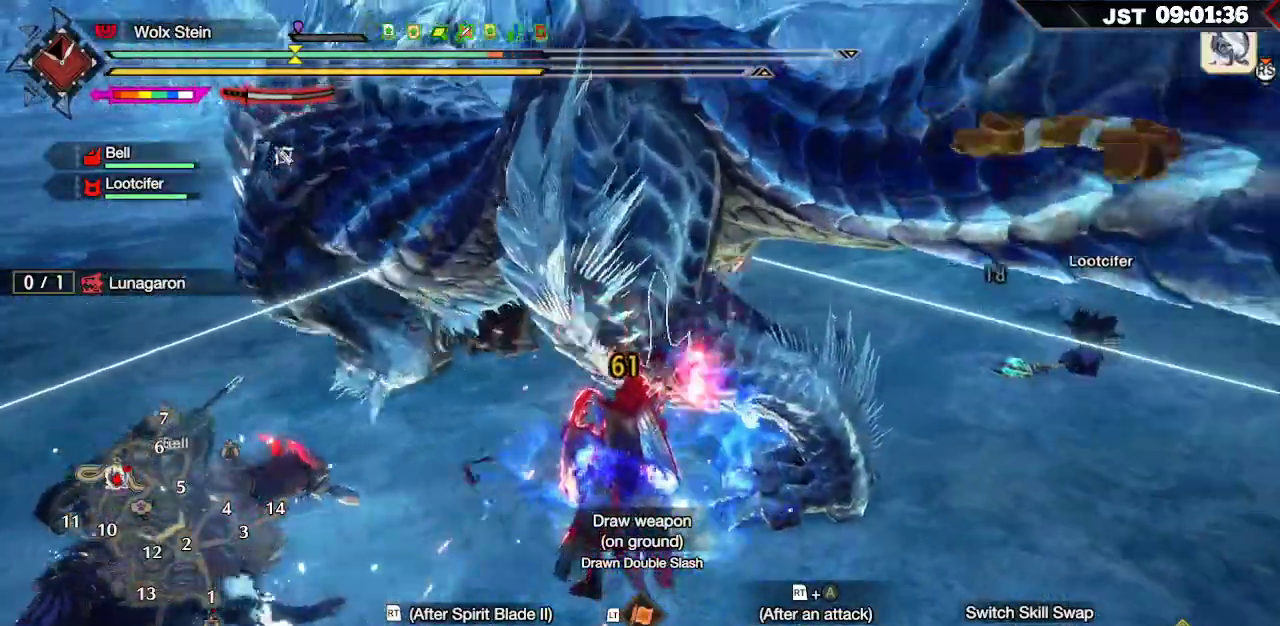
{"dt_ms": 500, "buttons": ["Y"], "left_stick": "up", "right_stick": "center", "events": [[83, "Y", "up"], [167, "Y", "down"], [267, "Y", "up"], [333, "Y", "down"], [433, "Y", "up"], [500, "Y", "down"]]}
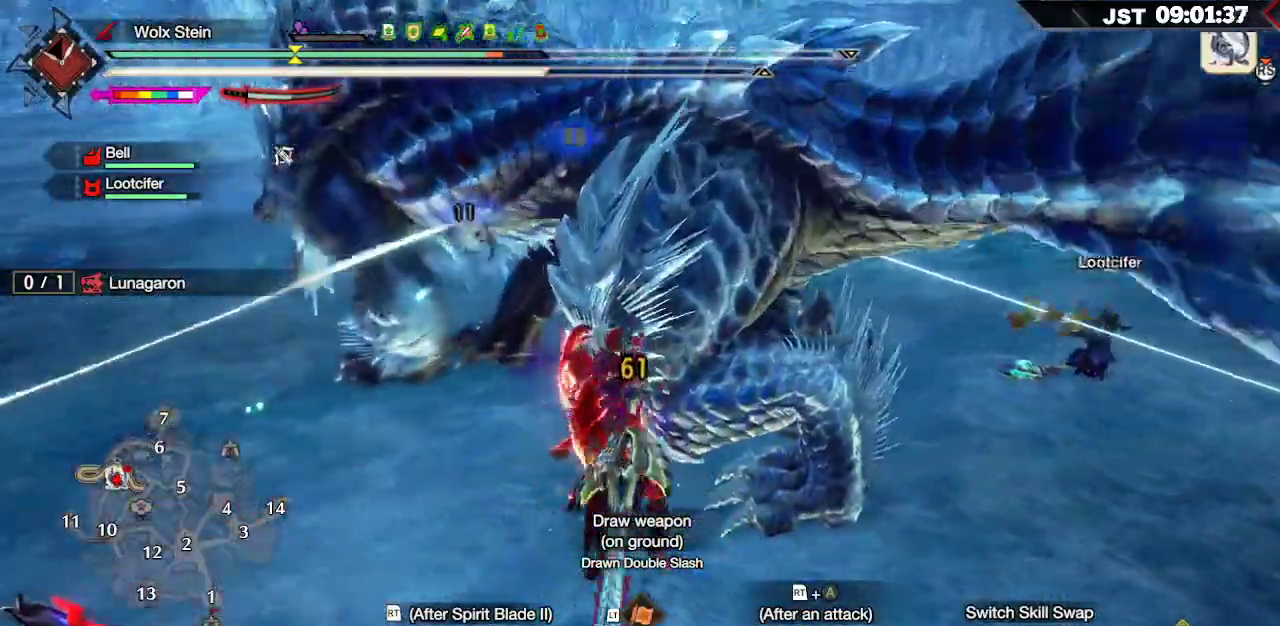
{"dt_ms": 500, "buttons": ["B"], "left_stick": "up", "right_stick": "center", "events": [[150, "Y", "up"], [500, "B", "down"]]}
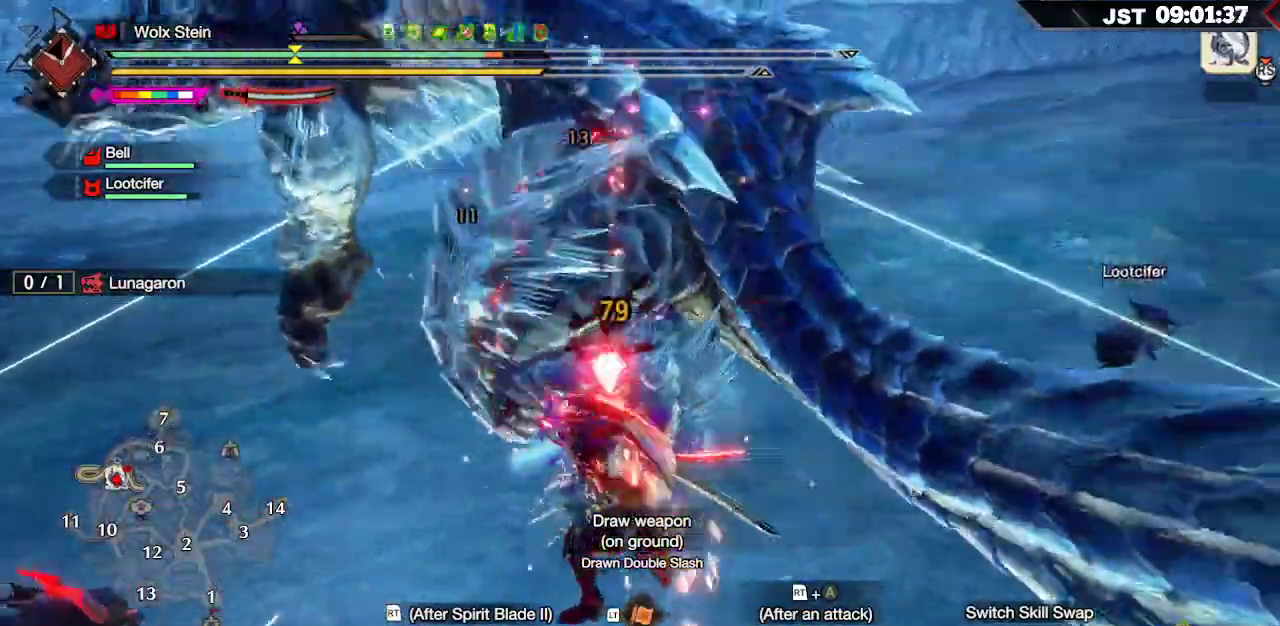
{"dt_ms": 1000, "buttons": ["A", "R2"], "left_stick": "up-left", "right_stick": "center"}
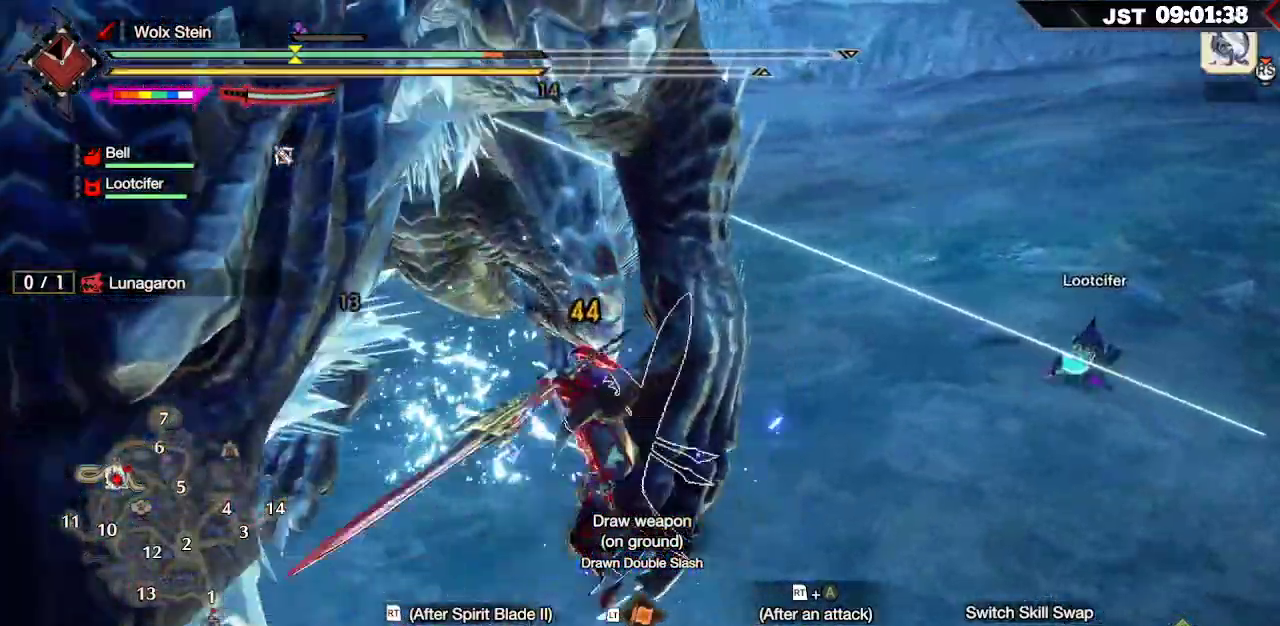
{"dt_ms": 500, "buttons": ["R2"], "left_stick": "up-left", "right_stick": "center", "events": [[267, "A", "up"]]}
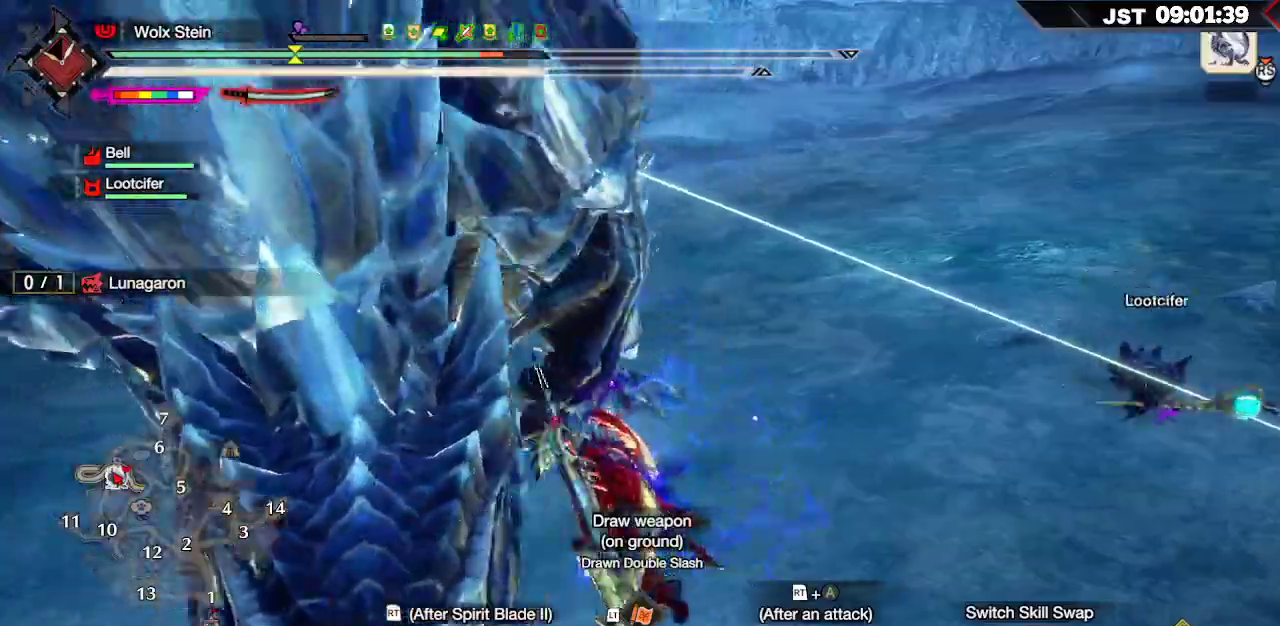
{"dt_ms": 500, "buttons": [], "left_stick": "up-left", "right_stick": "center", "events": [[200, "R2", "up"]]}
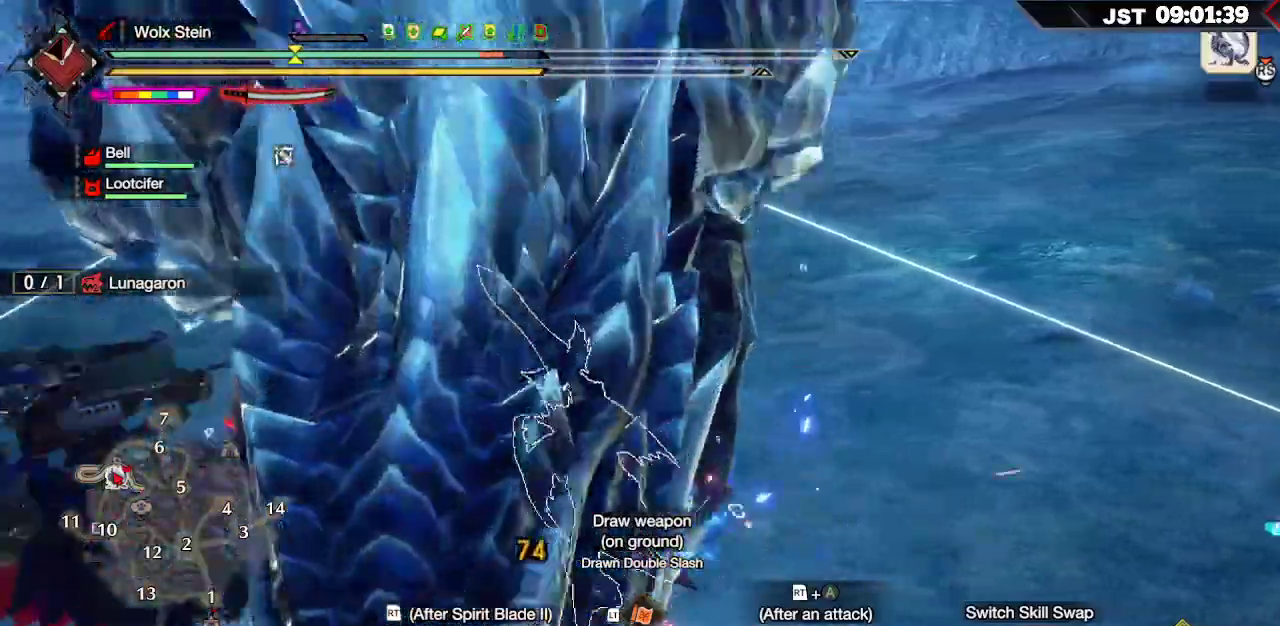
{"dt_ms": 500, "buttons": [], "left_stick": "up-left", "right_stick": "center", "events": [[267, "B", "down"], [383, "B", "up"]]}